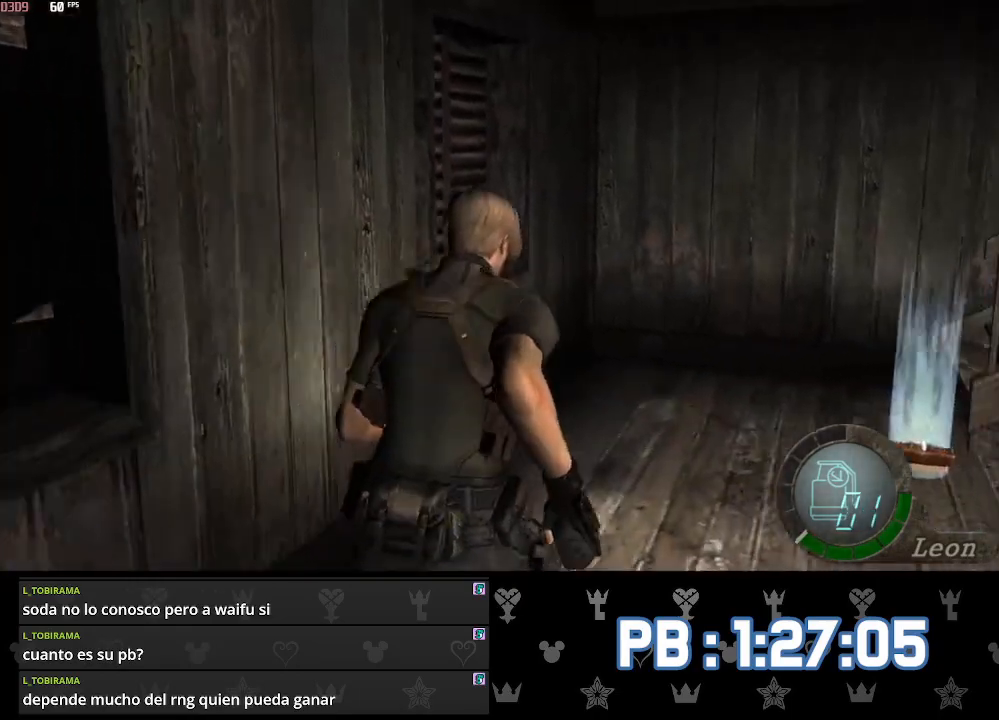
Gameplay with a controller (PlayStation layout); each line is a JSON object with the inputs held at the frame after it. "events" lists button and stick changes between this image and that frame as [ms after this image, input, new state], when the widget could be followed in between.
{"buttons": [], "left_stick": "up", "right_stick": "center", "events": [[133, "left_stick", "up"]]}
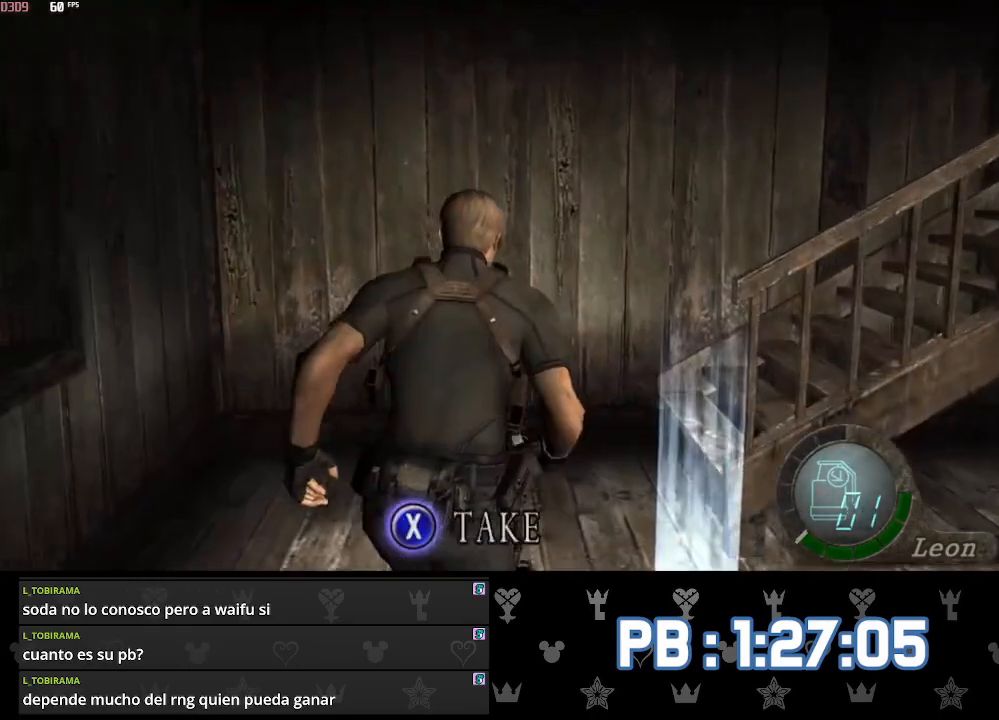
{"buttons": ["DPAD_RIGHT"], "left_stick": "up", "right_stick": "center", "events": [[117, "DPAD_RIGHT", "down"]]}
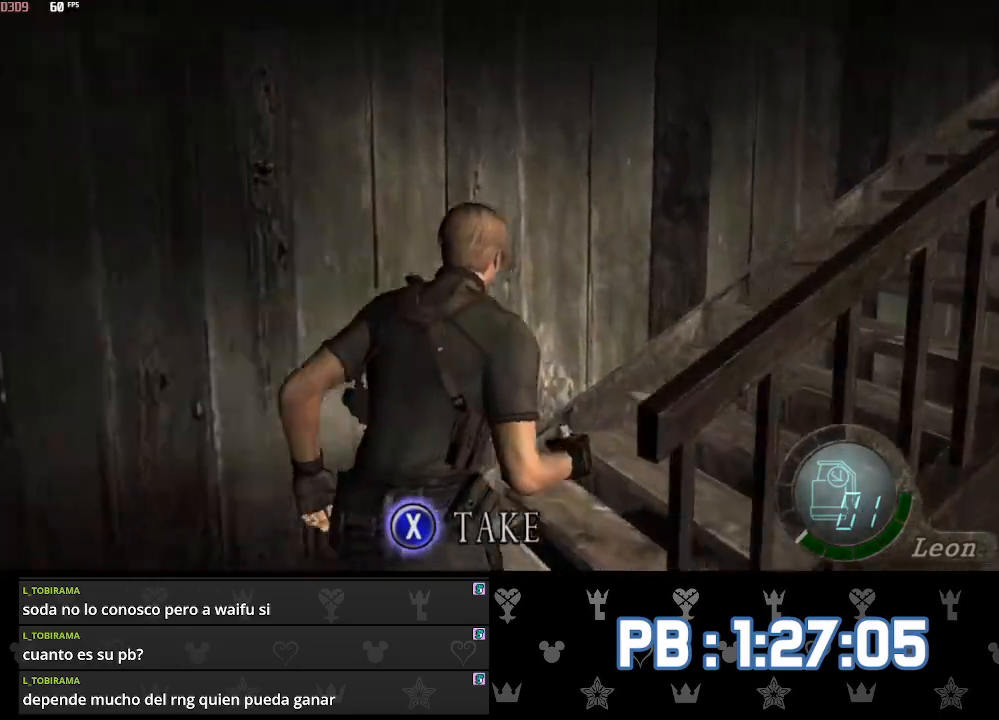
{"buttons": ["DPAD_RIGHT"], "left_stick": "up", "right_stick": "center", "events": []}
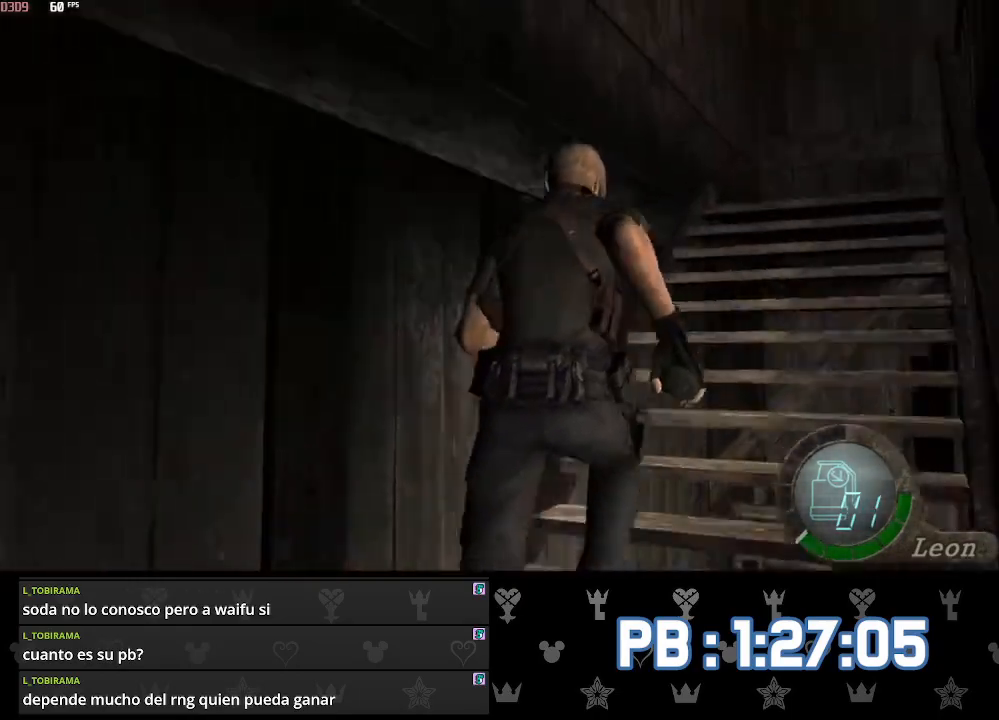
{"buttons": [], "left_stick": "up", "right_stick": "center", "events": [[217, "DPAD_RIGHT", "up"]]}
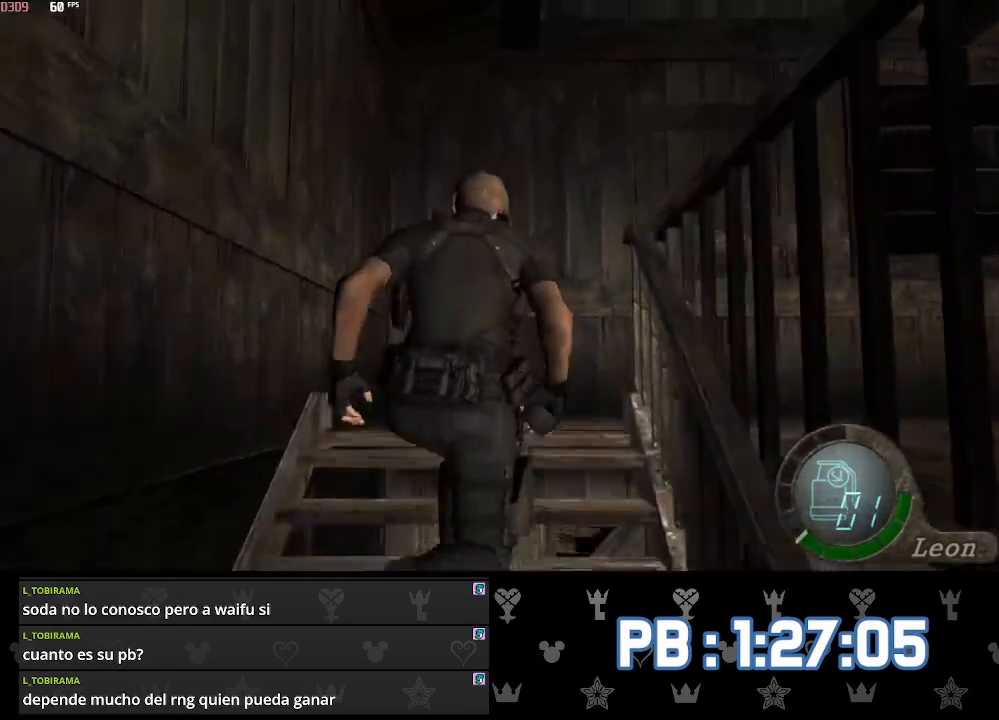
{"buttons": ["L2", "DPAD_RIGHT"], "left_stick": "up", "right_stick": "right", "events": [[17, "DPAD_RIGHT", "down"], [417, "right_stick", "right"], [483, "L2", "down"]]}
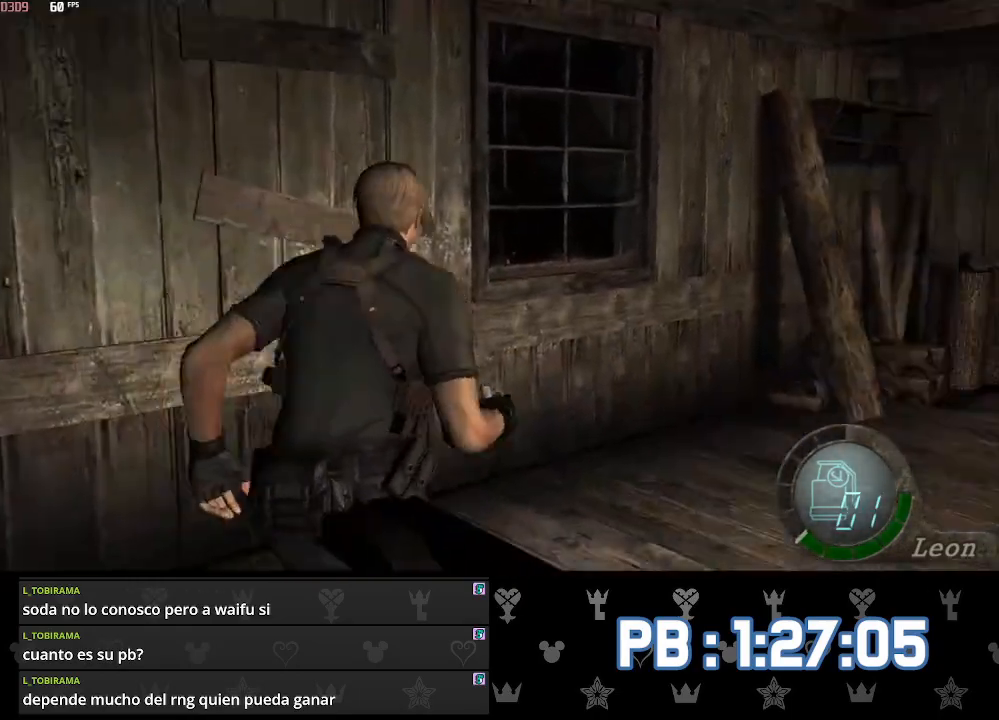
{"buttons": [], "left_stick": "up", "right_stick": "right", "events": [[67, "L2", "up"], [450, "DPAD_RIGHT", "up"]]}
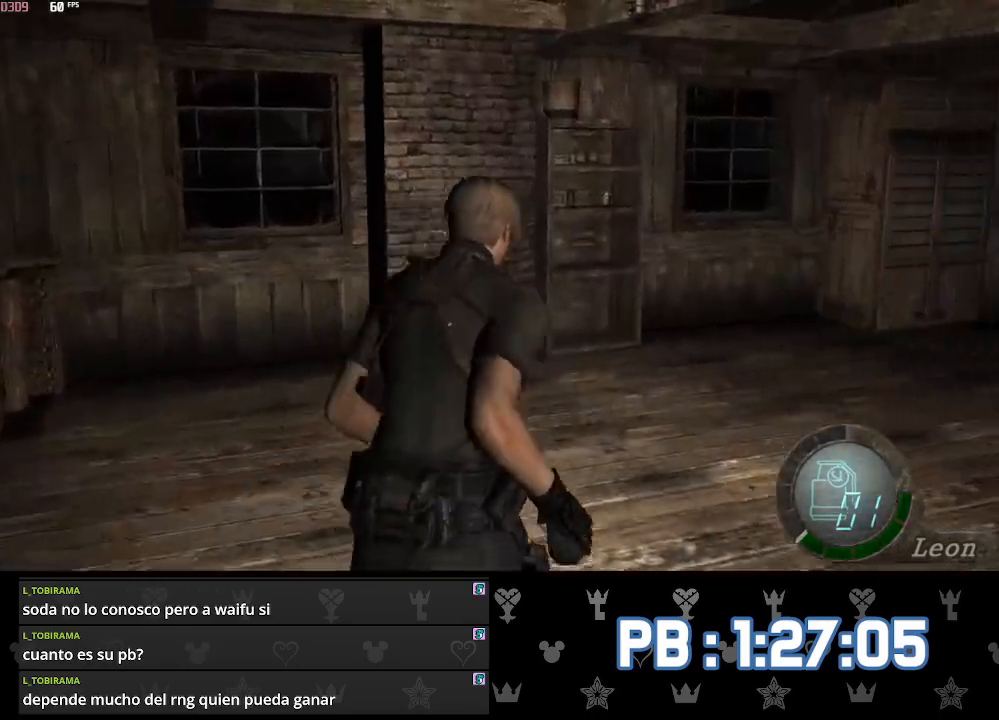
{"buttons": [], "left_stick": "up", "right_stick": "center", "events": [[50, "right_stick", "center"]]}
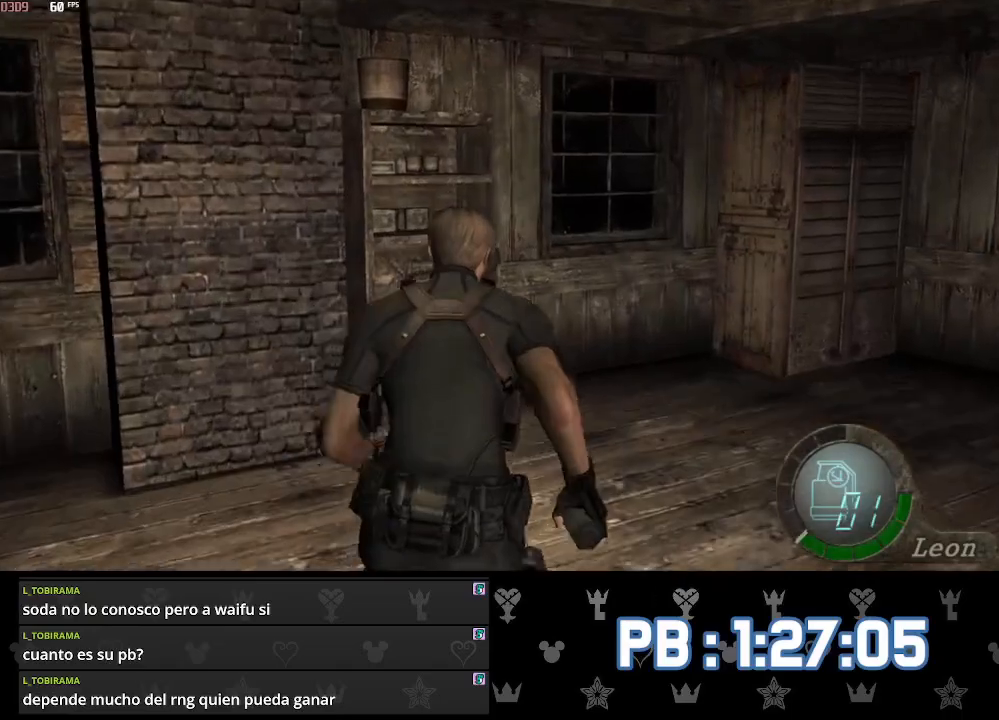
{"buttons": ["DPAD_LEFT"], "left_stick": "up", "right_stick": "center", "events": [[150, "DPAD_LEFT", "down"]]}
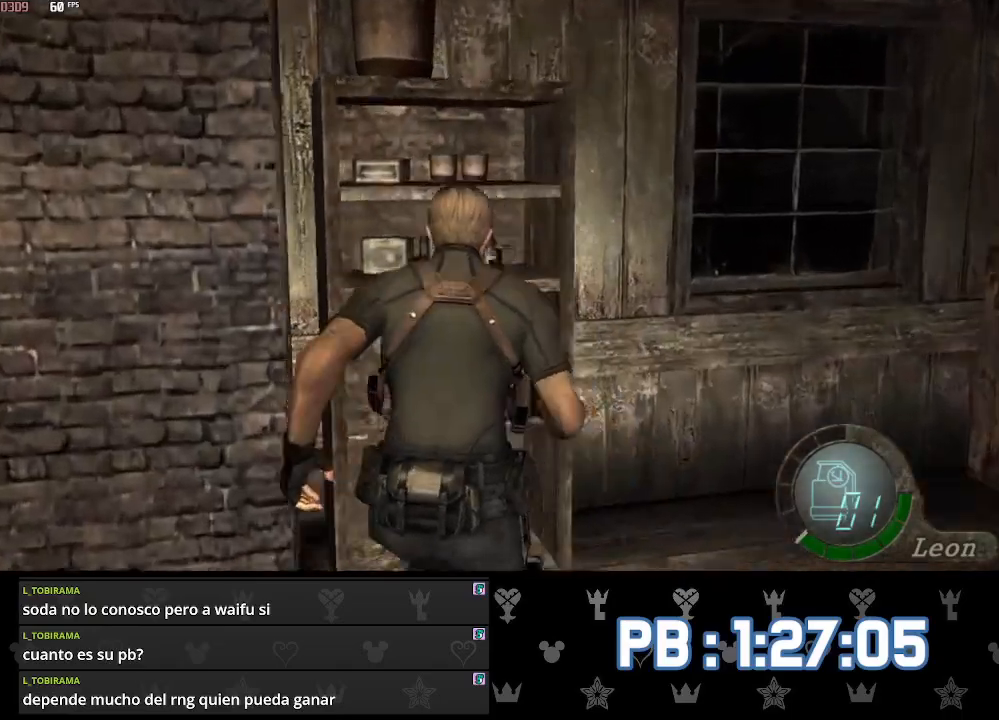
{"buttons": [], "left_stick": "left", "right_stick": "down-left", "events": [[33, "CROSS", "down"], [117, "DPAD_LEFT", "up"], [133, "CROSS", "up"], [167, "left_stick", "center"], [183, "CROSS", "down"], [300, "left_stick", "left"], [317, "CROSS", "up"], [333, "right_stick", "down-left"], [400, "L2", "down"], [483, "L2", "up"]]}
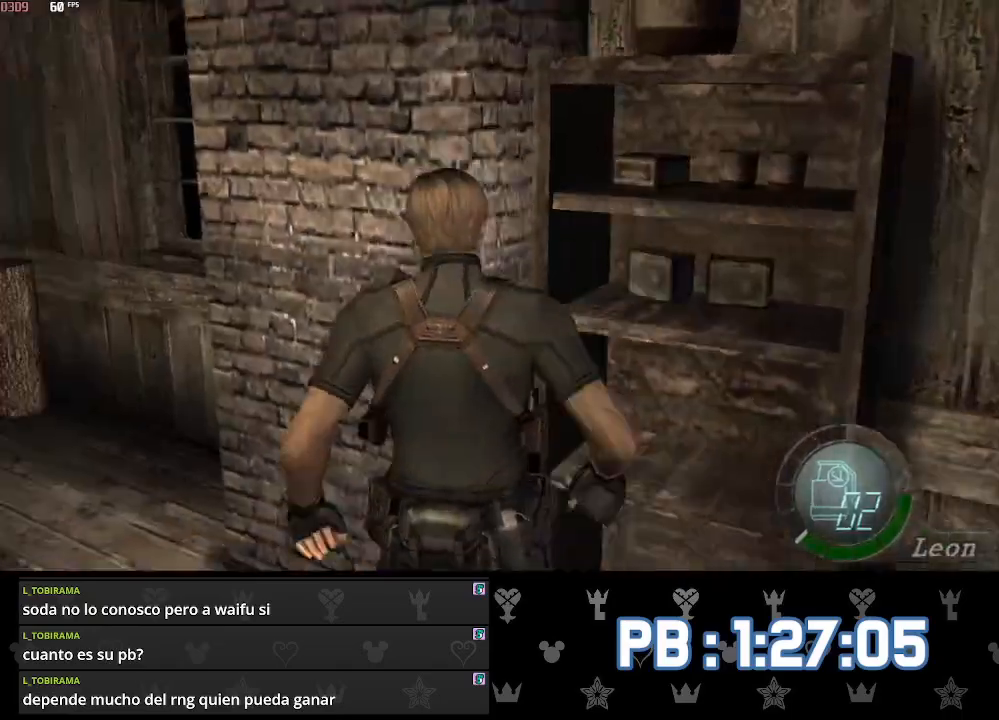
{"buttons": [], "left_stick": "left", "right_stick": "center", "events": [[117, "right_stick", "center"]]}
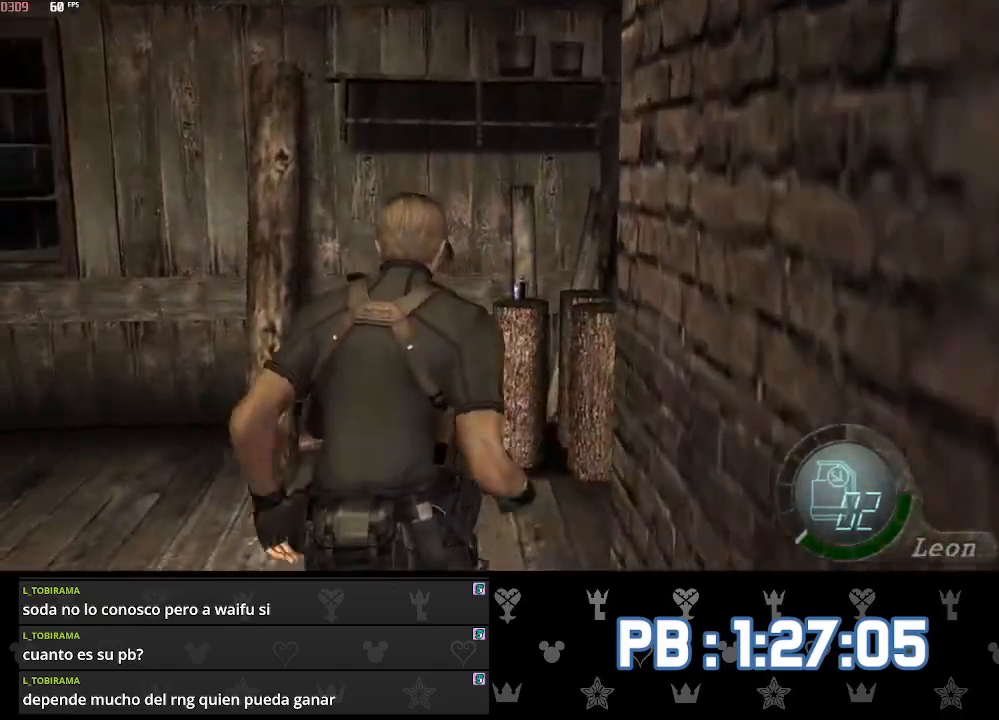
{"buttons": ["CROSS"], "left_stick": "up", "right_stick": "center", "events": [[17, "left_stick", "up"], [333, "CROSS", "down"], [450, "CROSS", "up"], [500, "CROSS", "down"]]}
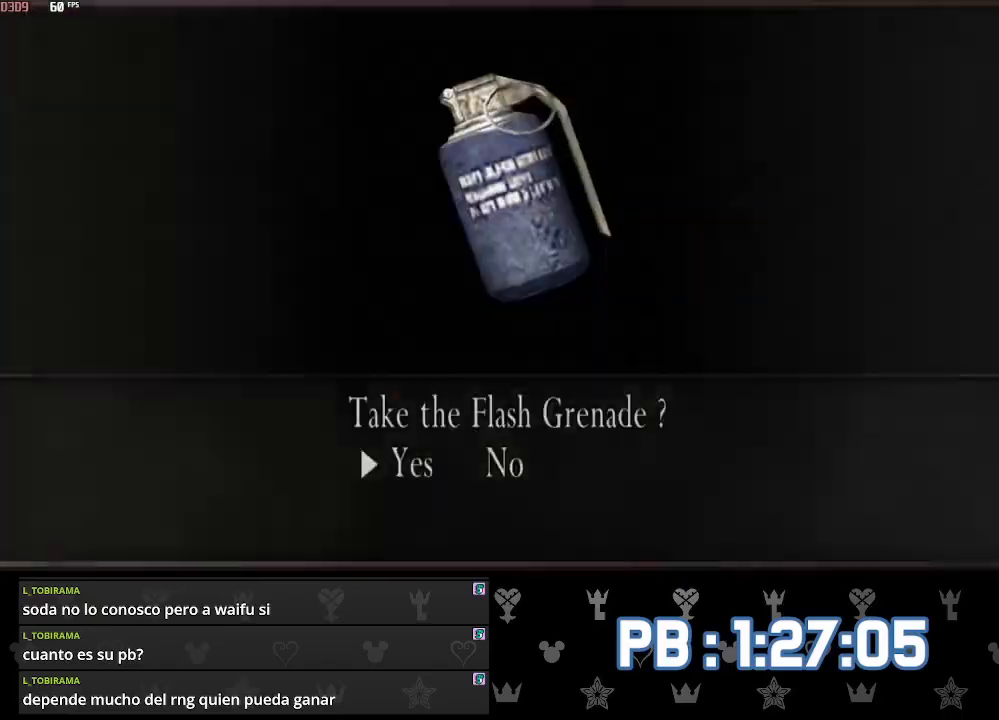
{"buttons": [], "left_stick": "up-left", "right_stick": "left", "events": [[67, "left_stick", "center"], [117, "CROSS", "up"], [133, "left_stick", "left"], [150, "right_stick", "left"], [233, "L2", "down"], [283, "left_stick", "up-left"], [333, "L2", "up"]]}
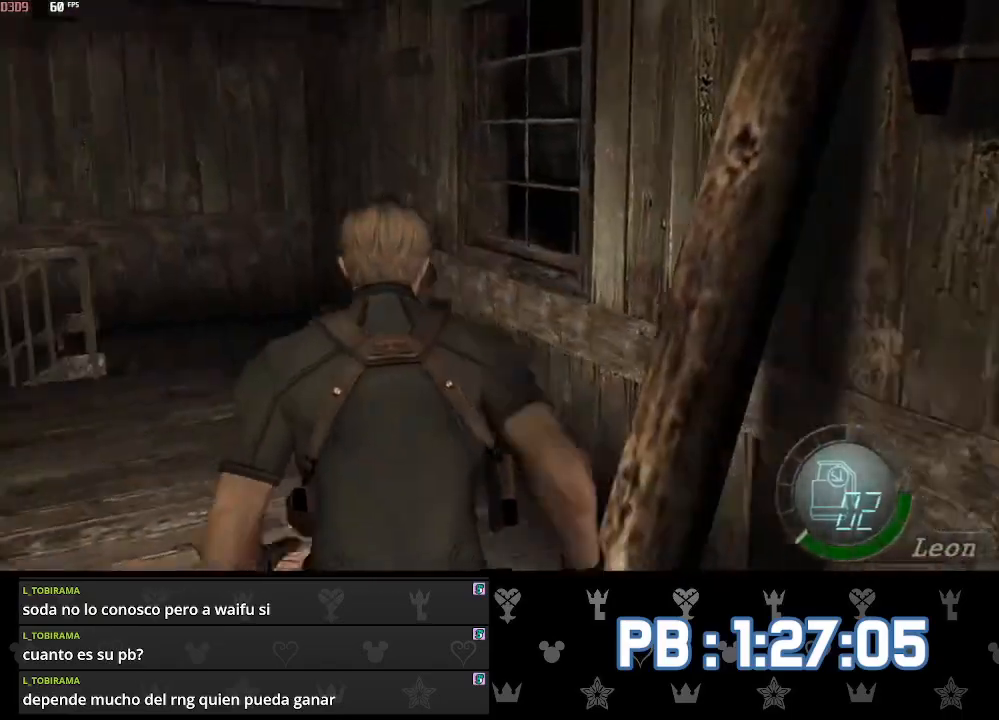
{"buttons": [], "left_stick": "up", "right_stick": "center", "events": [[83, "left_stick", "up"], [167, "right_stick", "center"], [317, "DPAD_LEFT", "down"], [417, "DPAD_LEFT", "up"]]}
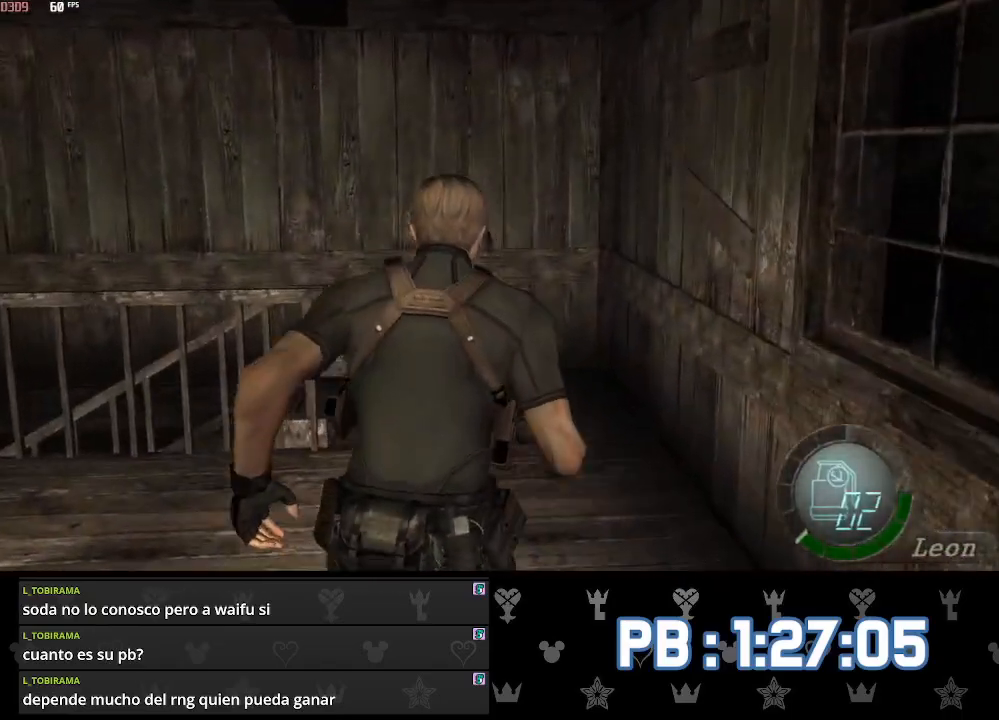
{"buttons": ["DPAD_LEFT"], "left_stick": "up", "right_stick": "center", "events": [[117, "DPAD_LEFT", "down"], [283, "DPAD_LEFT", "up"], [400, "DPAD_LEFT", "down"]]}
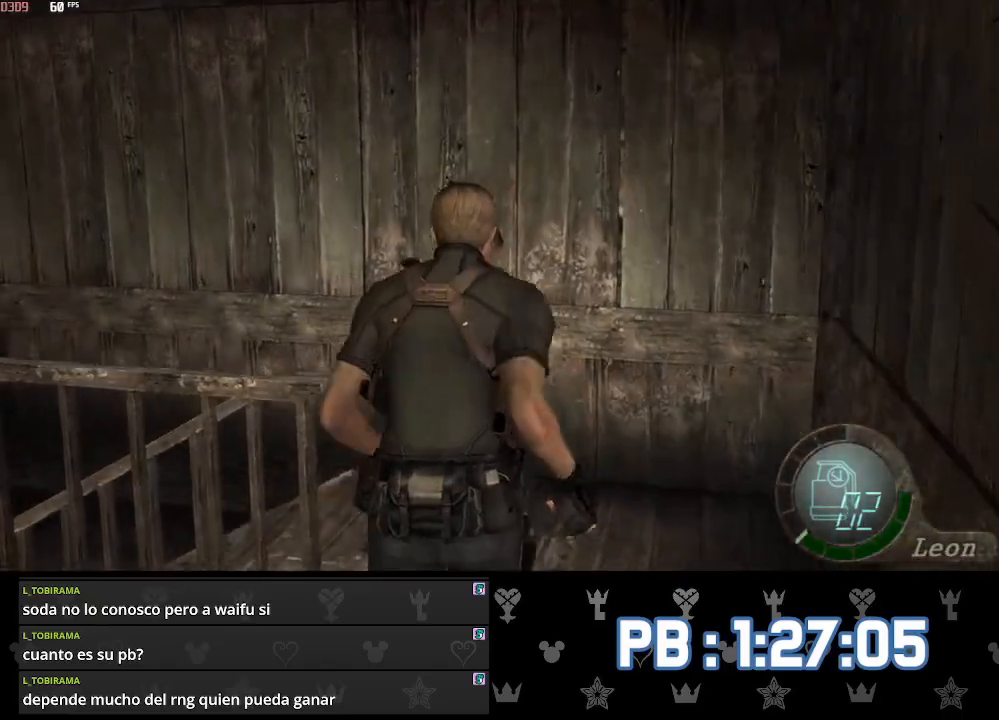
{"buttons": ["DPAD_LEFT"], "left_stick": "up", "right_stick": "center", "events": []}
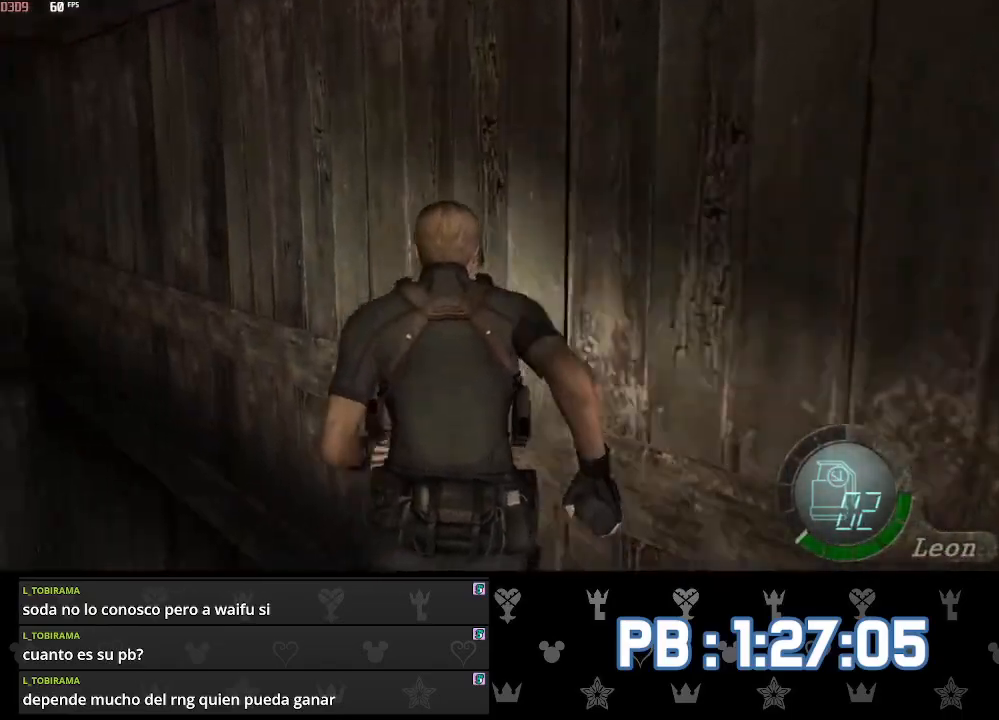
{"buttons": ["DPAD_LEFT"], "left_stick": "up", "right_stick": "center", "events": []}
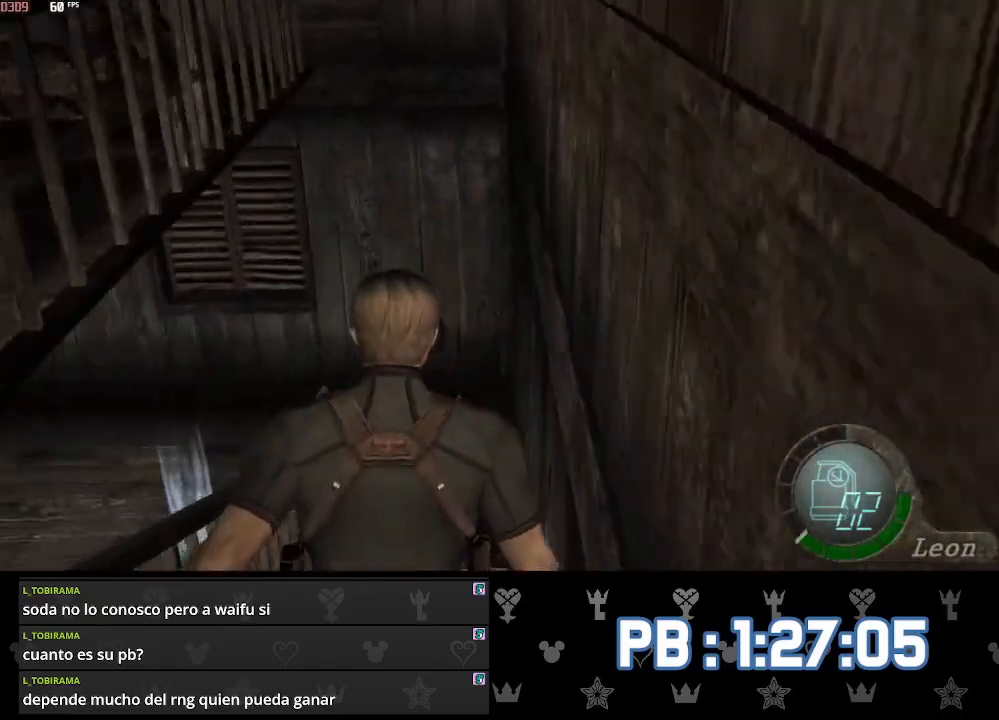
{"buttons": ["DPAD_LEFT"], "left_stick": "up", "right_stick": "center", "events": [[100, "DPAD_LEFT", "up"], [283, "DPAD_LEFT", "down"]]}
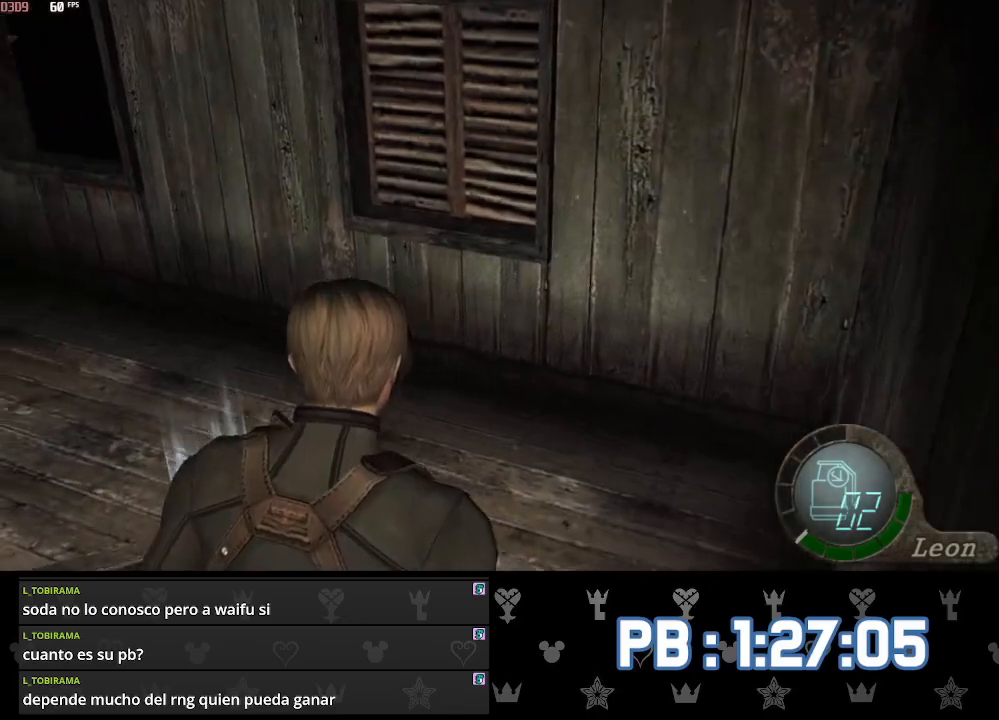
{"buttons": [], "left_stick": "up-left", "right_stick": "left", "events": [[450, "DPAD_LEFT", "up"], [467, "left_stick", "up-left"], [467, "right_stick", "left"]]}
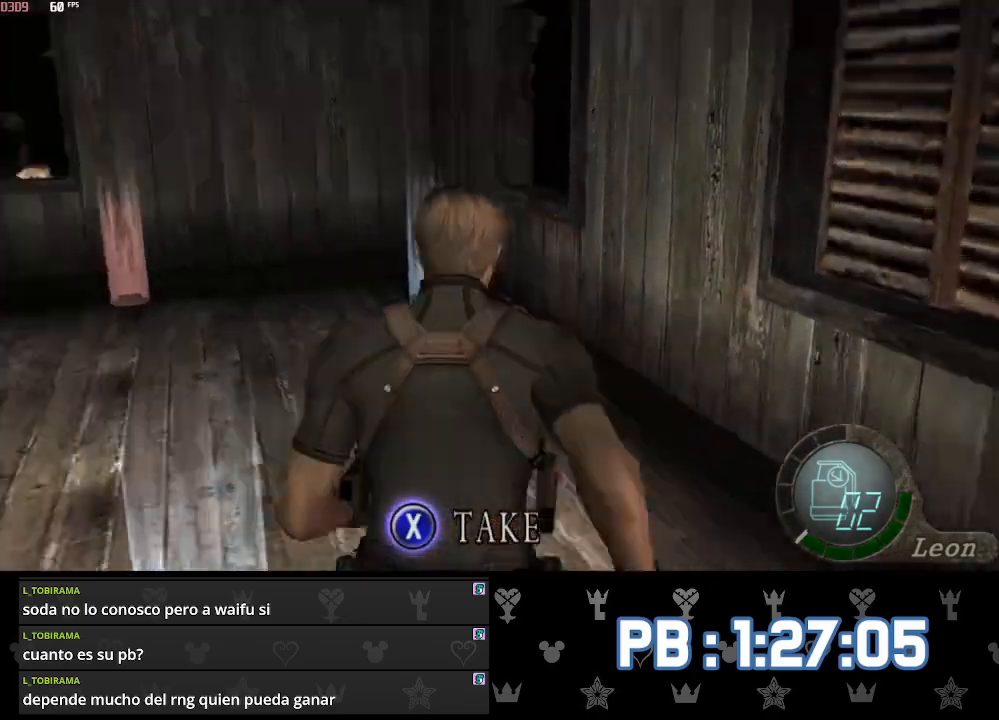
{"buttons": [], "left_stick": "up-left", "right_stick": "left", "events": [[50, "L2", "down"], [150, "L2", "up"]]}
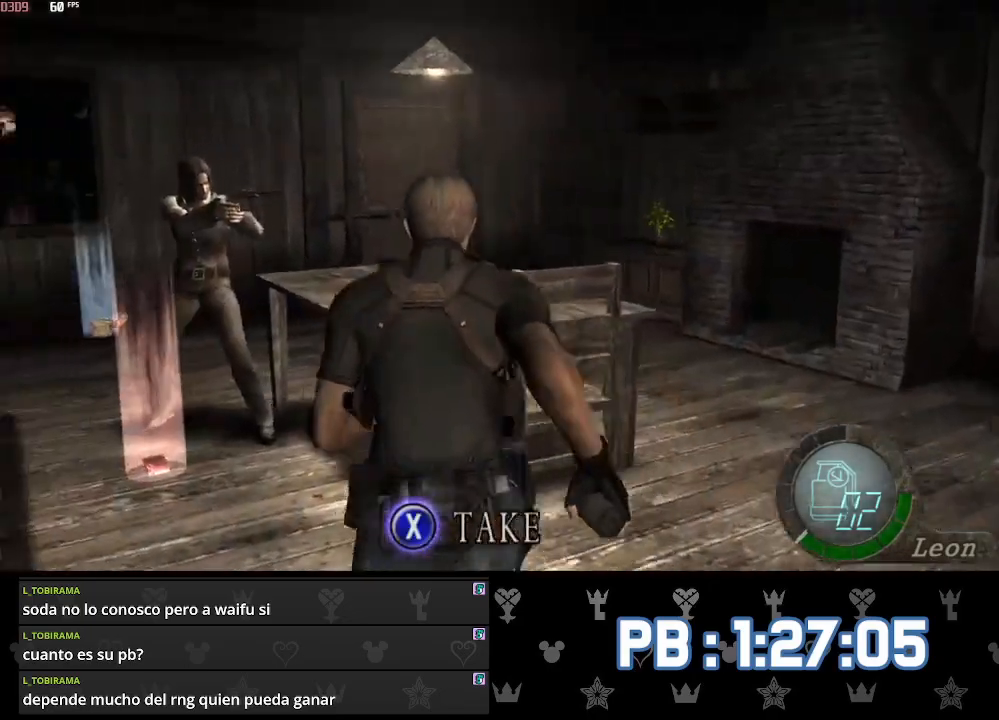
{"buttons": [], "left_stick": "up", "right_stick": "left", "events": [[400, "left_stick", "up"]]}
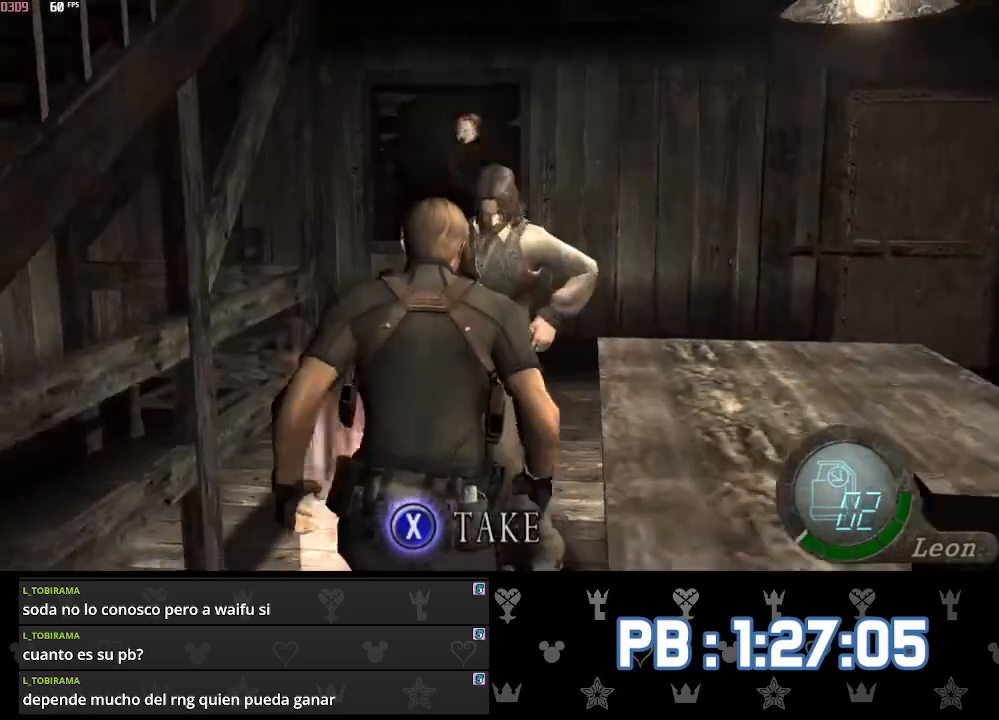
{"buttons": ["L1", "R2", "DPAD_DOWN"], "left_stick": "center", "right_stick": "down", "events": [[150, "L1", "down"], [217, "DPAD_DOWN", "down"], [233, "right_stick", "down"], [367, "R2", "down"], [383, "left_stick", "center"]]}
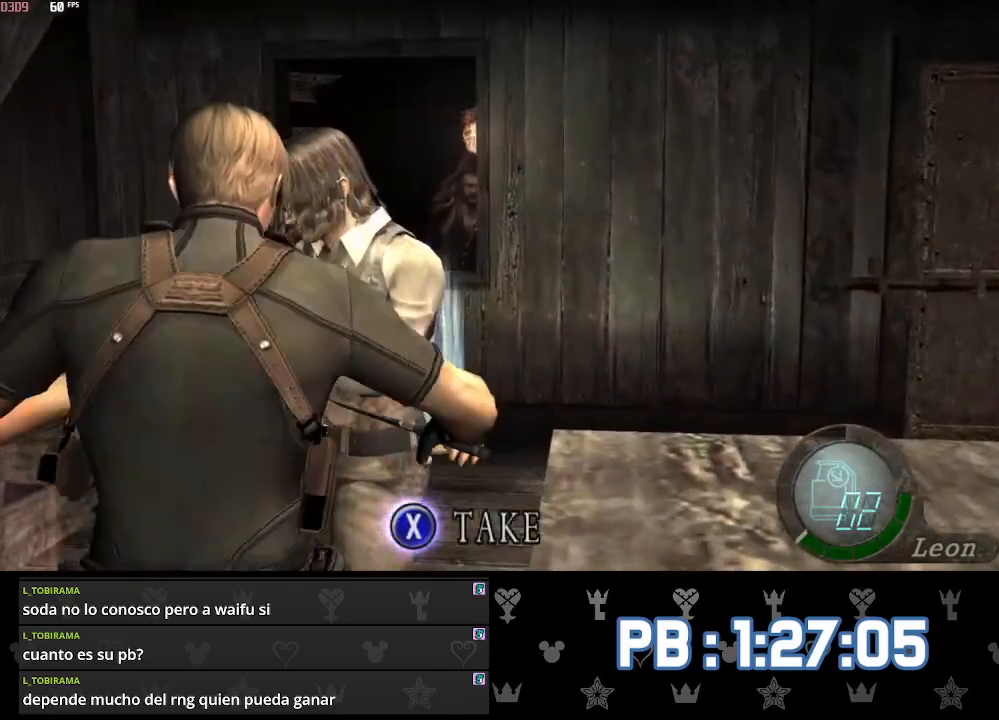
{"buttons": [], "left_stick": "down", "right_stick": "center", "events": [[200, "DPAD_RIGHT", "down"], [200, "R2", "up"], [217, "DPAD_DOWN", "up"], [217, "right_stick", "center"], [233, "DPAD_RIGHT", "up"], [333, "L1", "up"], [367, "left_stick", "down"]]}
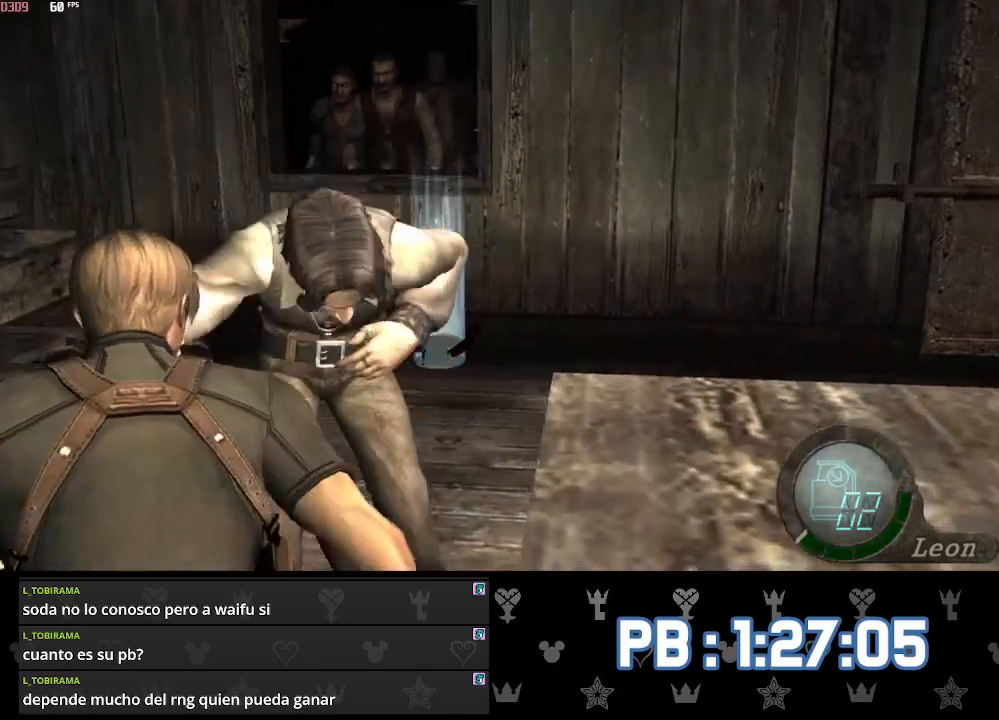
{"buttons": [], "left_stick": "down", "right_stick": "center", "events": []}
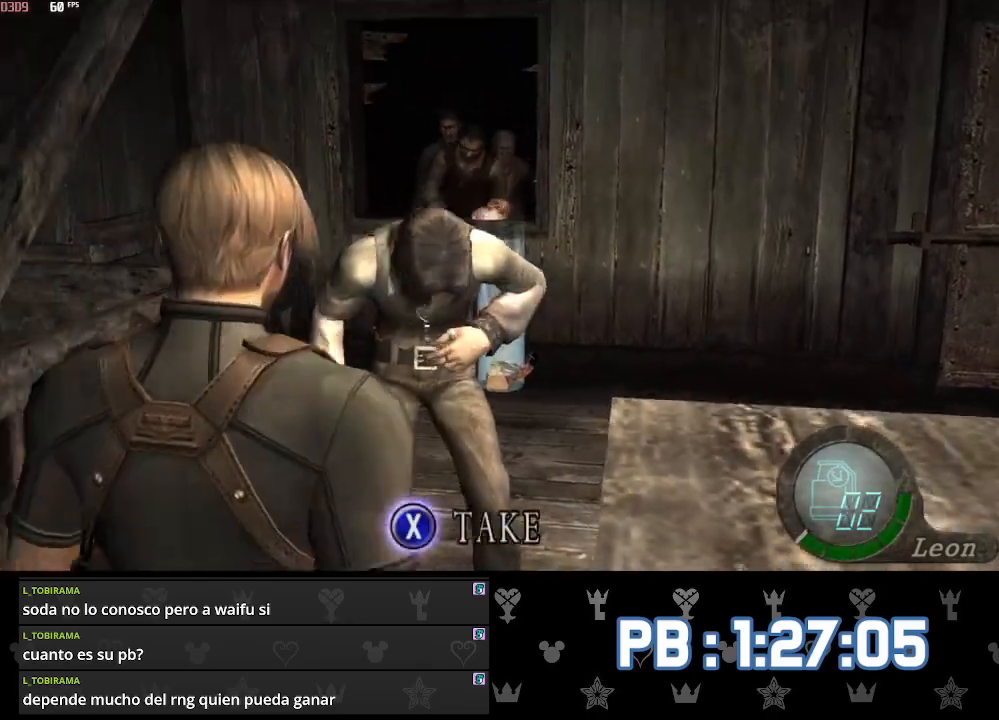
{"buttons": ["L1"], "left_stick": "right", "right_stick": "center", "events": [[150, "left_stick", "up"], [467, "L1", "down"], [500, "left_stick", "right"]]}
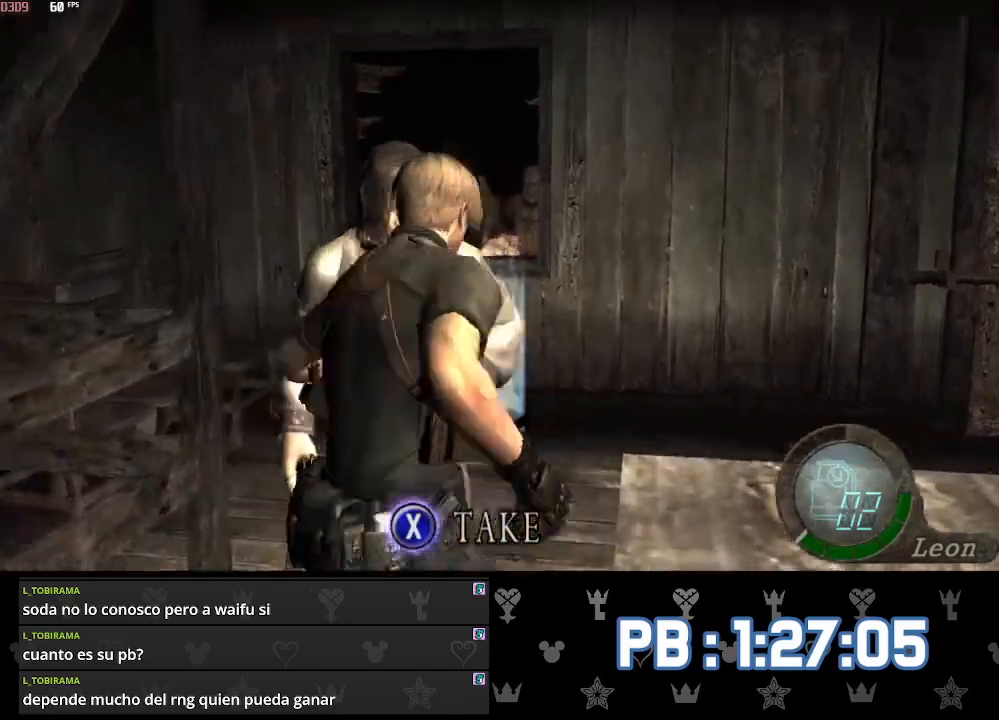
{"buttons": ["L1", "R2"], "left_stick": "center", "right_stick": "down", "events": [[33, "DPAD_DOWN", "down"], [33, "DPAD_RIGHT", "down"], [33, "right_stick", "down"], [133, "left_stick", "center"], [367, "R2", "down"], [467, "DPAD_DOWN", "up"], [483, "DPAD_RIGHT", "up"]]}
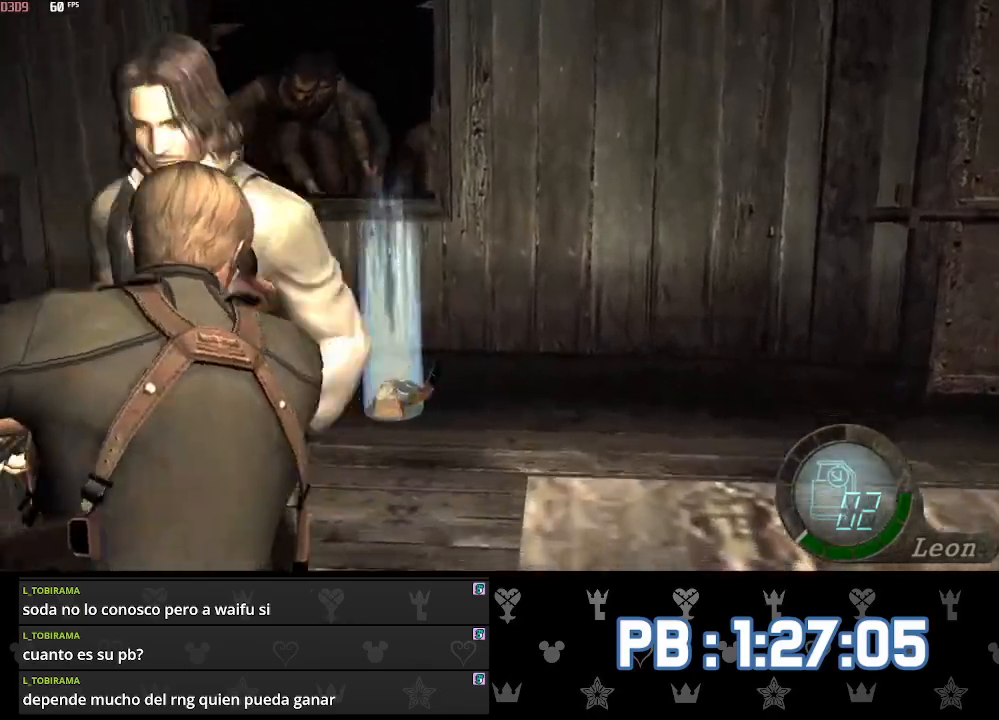
{"buttons": [], "left_stick": "up-right", "right_stick": "center", "events": [[17, "right_stick", "center"], [83, "L1", "up"], [117, "R2", "up"], [150, "left_stick", "up-right"]]}
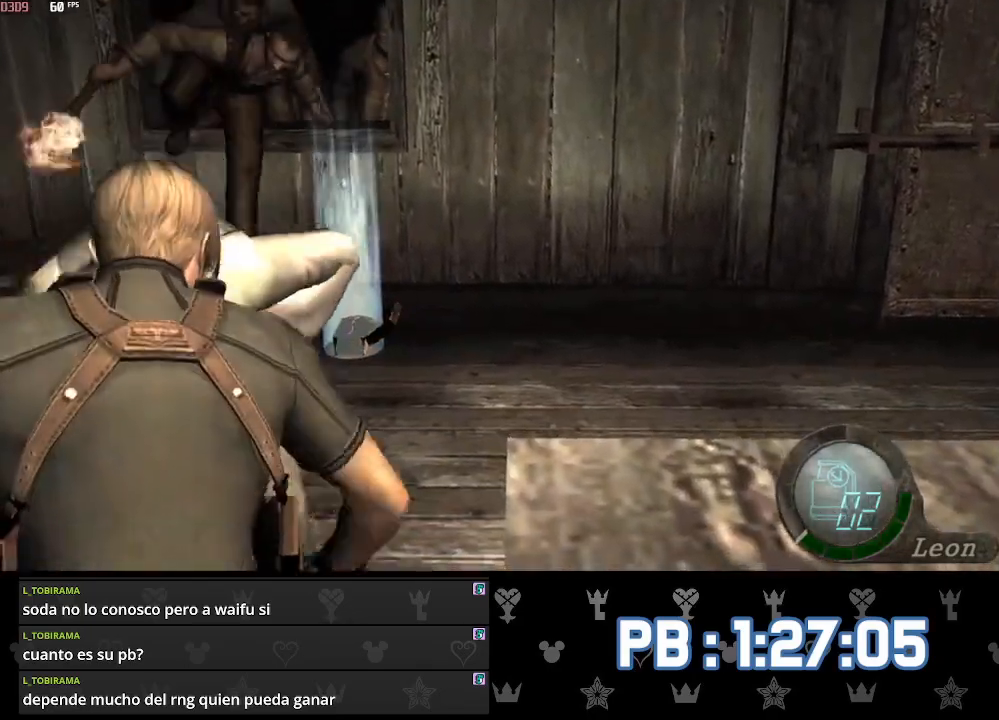
{"buttons": [], "left_stick": "up-right", "right_stick": "center", "events": []}
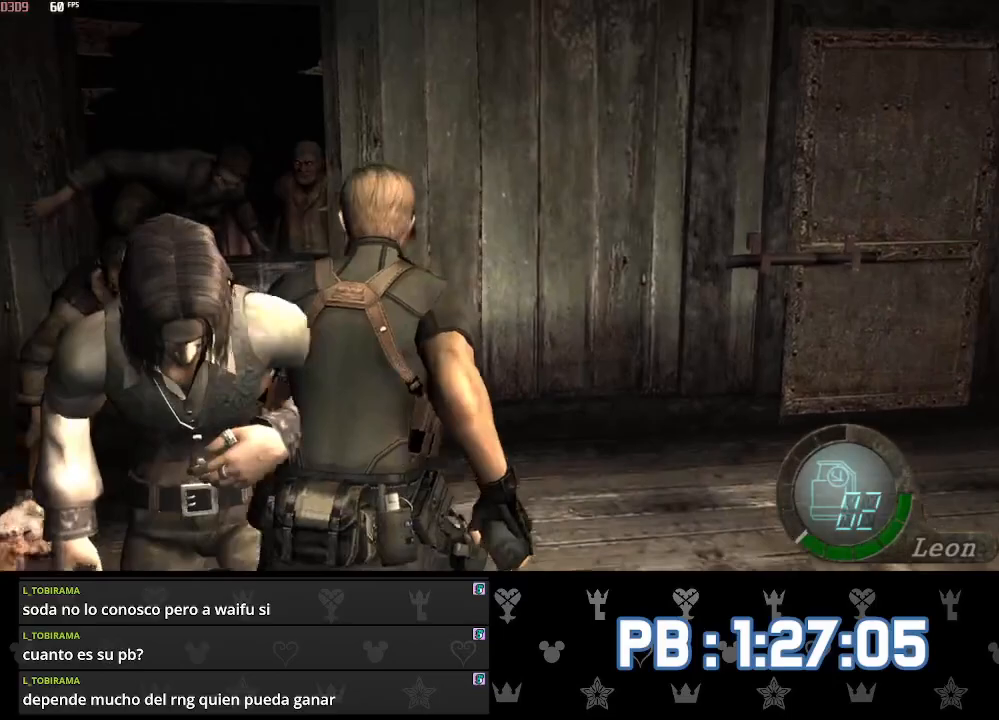
{"buttons": [], "left_stick": "up-right", "right_stick": "center", "events": [[150, "right_stick", "right"], [217, "L2", "down"], [267, "right_stick", "center"], [300, "L2", "up"]]}
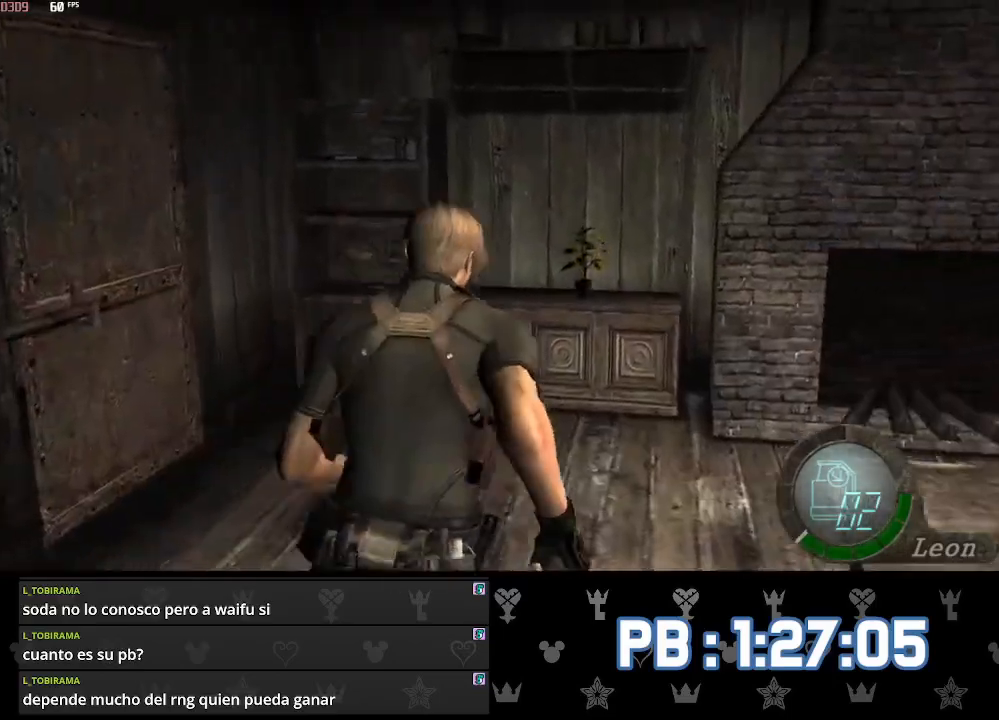
{"buttons": [], "left_stick": "up-right", "right_stick": "center", "events": [[100, "DPAD_LEFT", "down"], [167, "DPAD_LEFT", "up"]]}